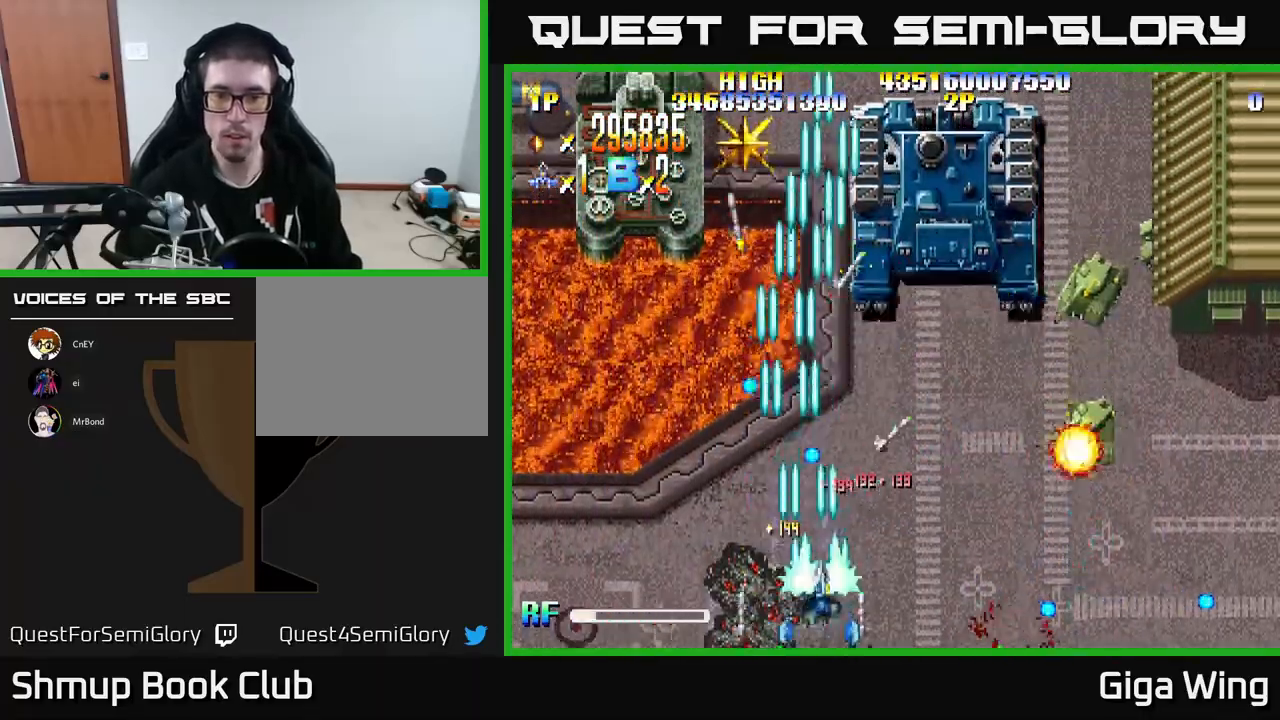
Gameplay with a controller (Xbox layout); each line is a JSON object with the inputs held at the frame after it. "events" lists button and stick changes between this image and that frame as [ms after this image, input, new state], when the widget could be followed in between. Not read: right_stick.
{"buttons": ["R2", "DPAD_RIGHT"], "left_stick": "center", "events": [[167, "DPAD_DOWN", "down"], [267, "DPAD_DOWN", "up"]]}
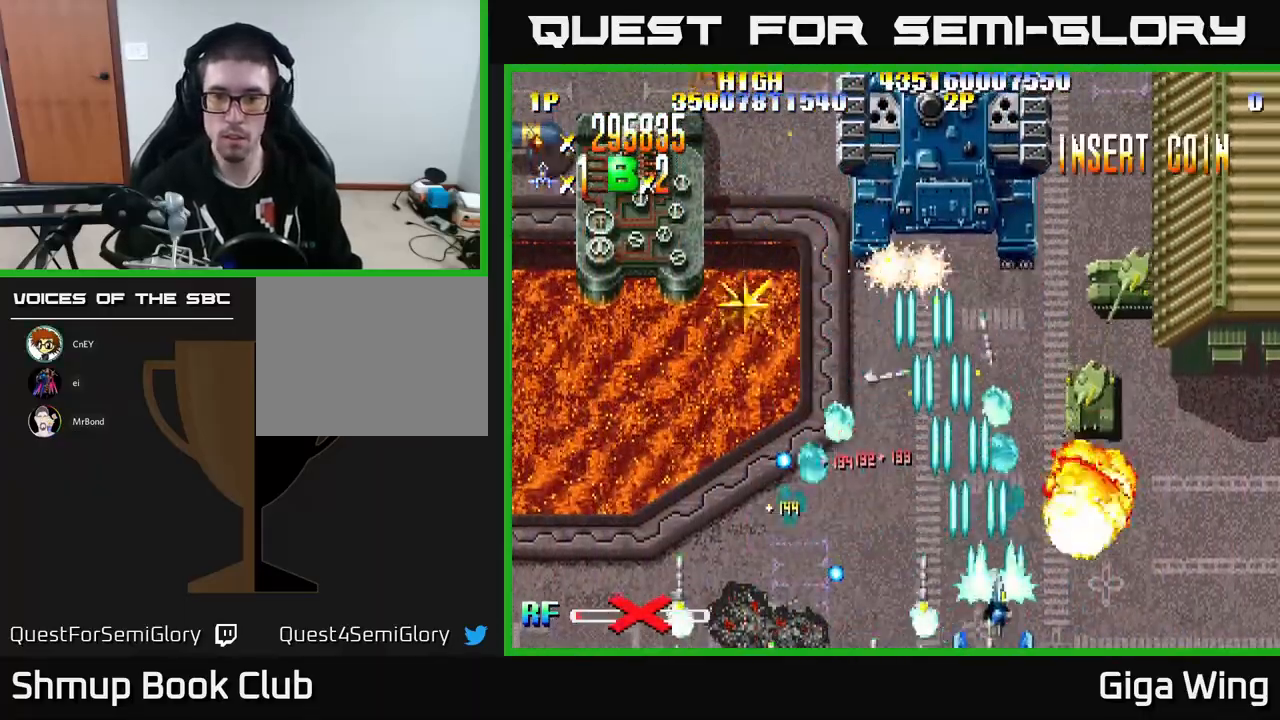
{"buttons": ["A", "DPAD_UP", "DPAD_LEFT"], "left_stick": "center", "events": [[417, "DPAD_UP", "down"], [433, "DPAD_RIGHT", "up"], [467, "A", "down"], [483, "DPAD_LEFT", "down"], [500, "R2", "up"]]}
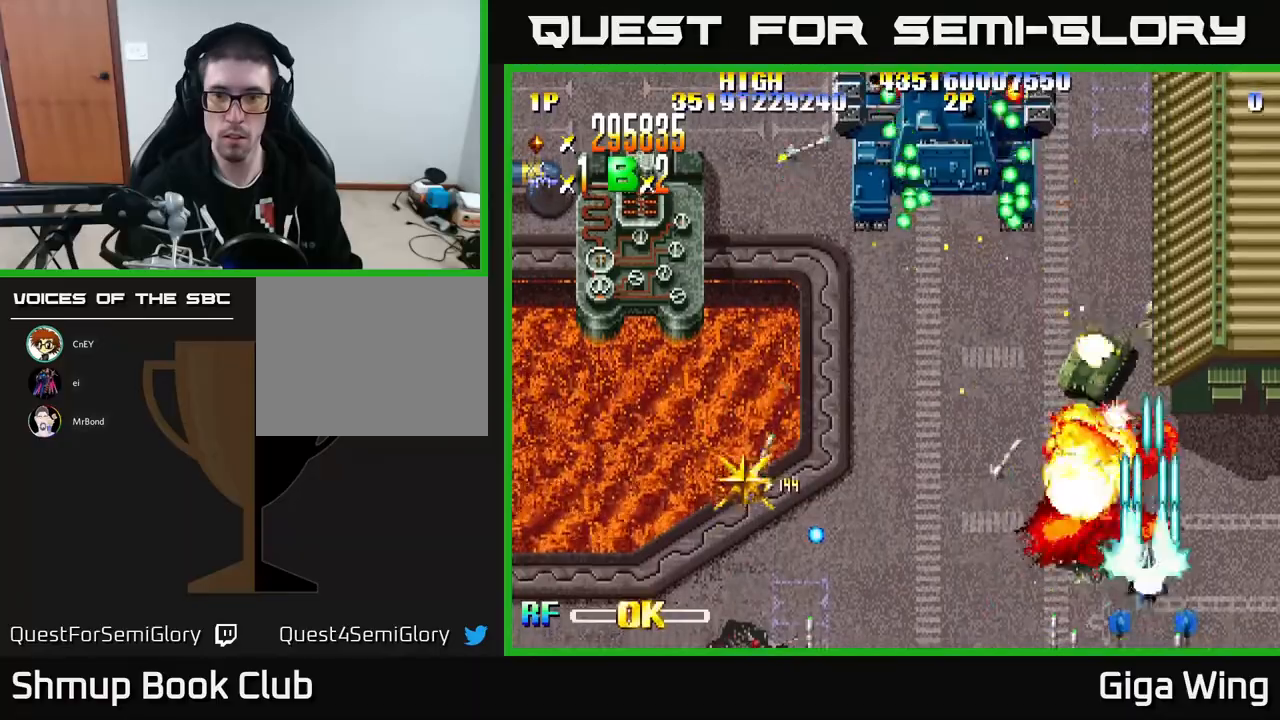
{"buttons": ["A", "DPAD_UP", "DPAD_RIGHT"], "left_stick": "center", "events": [[33, "DPAD_UP", "up"], [317, "DPAD_UP", "down"], [350, "DPAD_LEFT", "up"], [367, "DPAD_RIGHT", "down"]]}
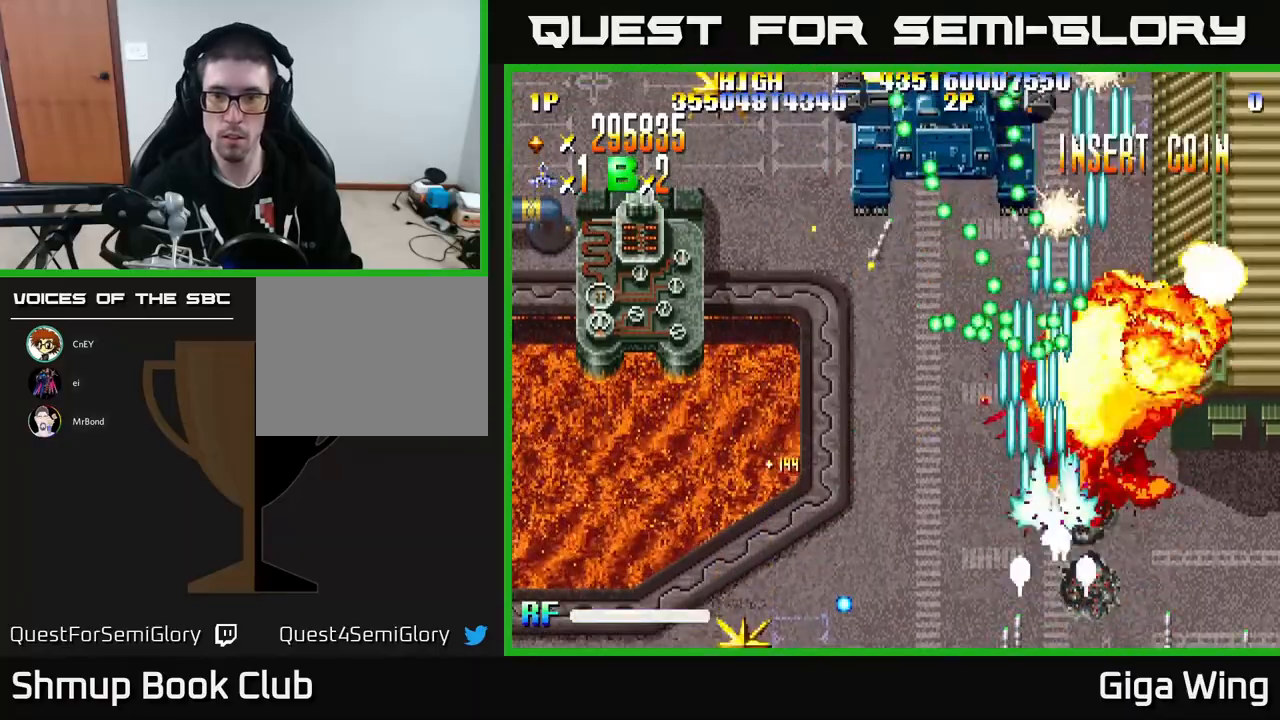
{"buttons": ["A"], "left_stick": "center", "events": [[167, "DPAD_RIGHT", "up"], [250, "DPAD_LEFT", "down"], [283, "DPAD_UP", "up"], [333, "DPAD_DOWN", "down"], [417, "DPAD_LEFT", "up"], [500, "DPAD_DOWN", "up"]]}
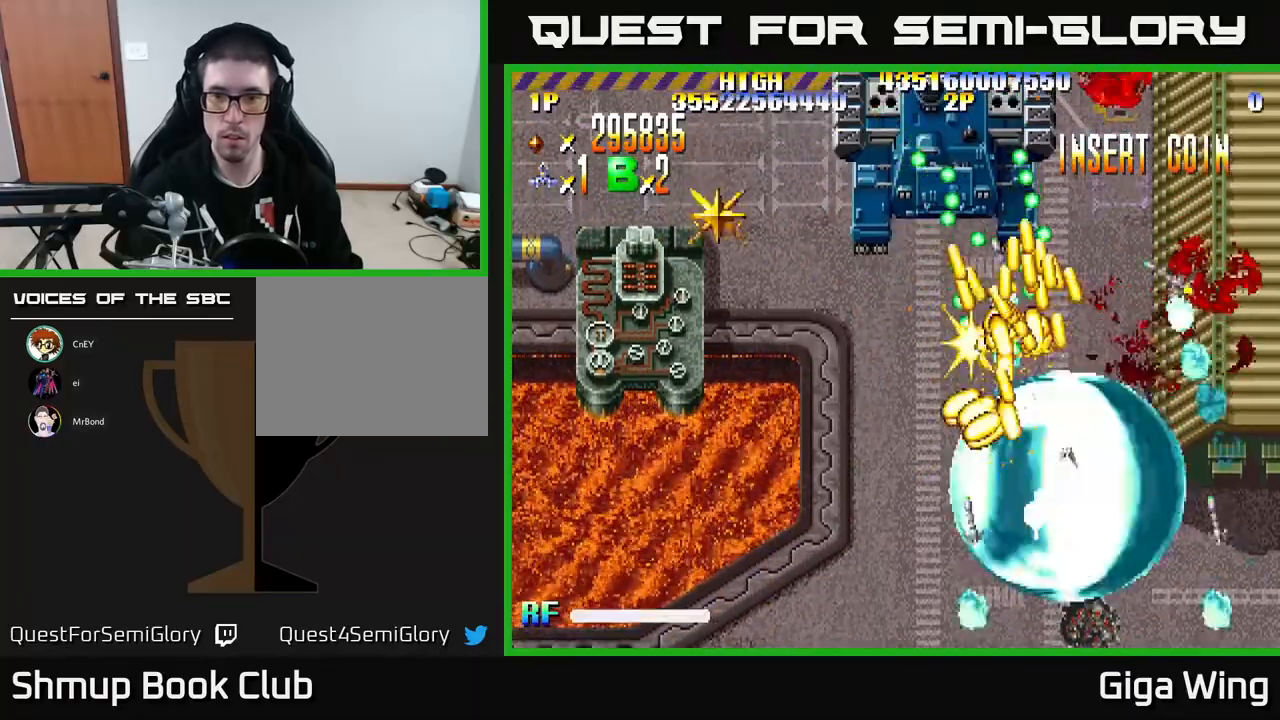
{"buttons": ["A"], "left_stick": "center", "events": [[33, "DPAD_LEFT", "down"], [33, "DPAD_UP", "down"], [133, "DPAD_LEFT", "up"], [300, "DPAD_UP", "up"]]}
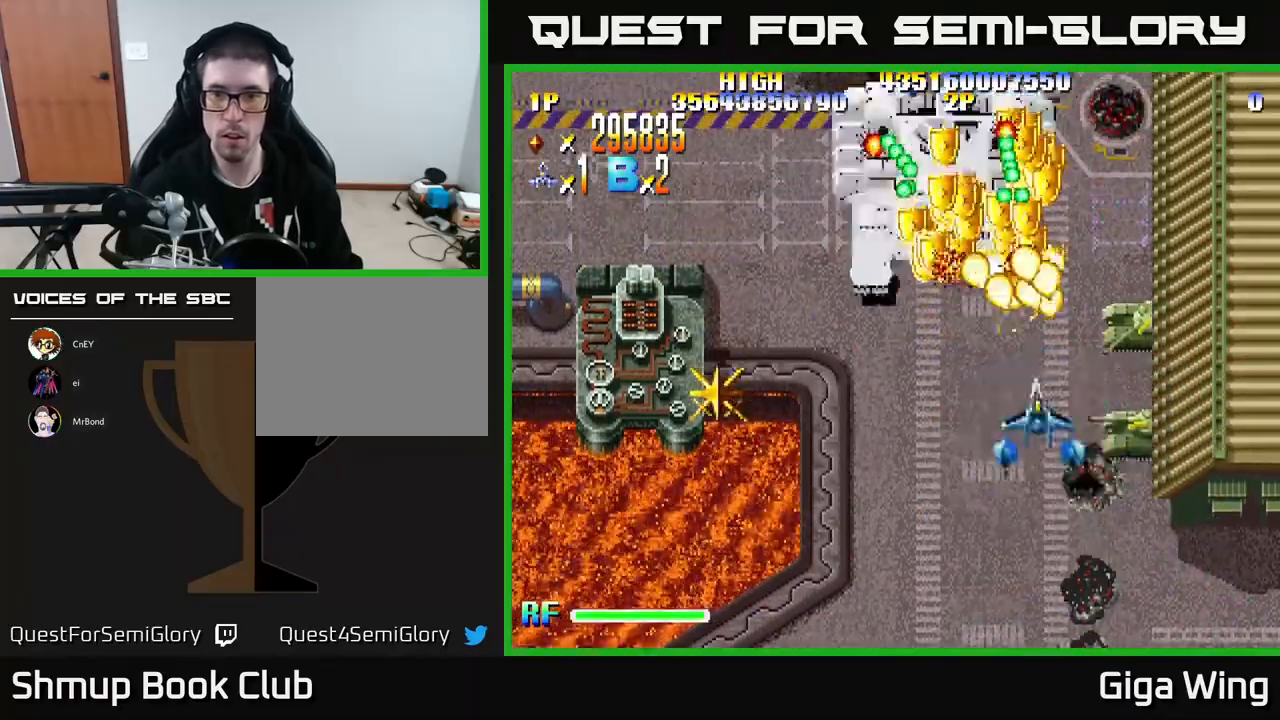
{"buttons": ["A"], "left_stick": "center", "events": []}
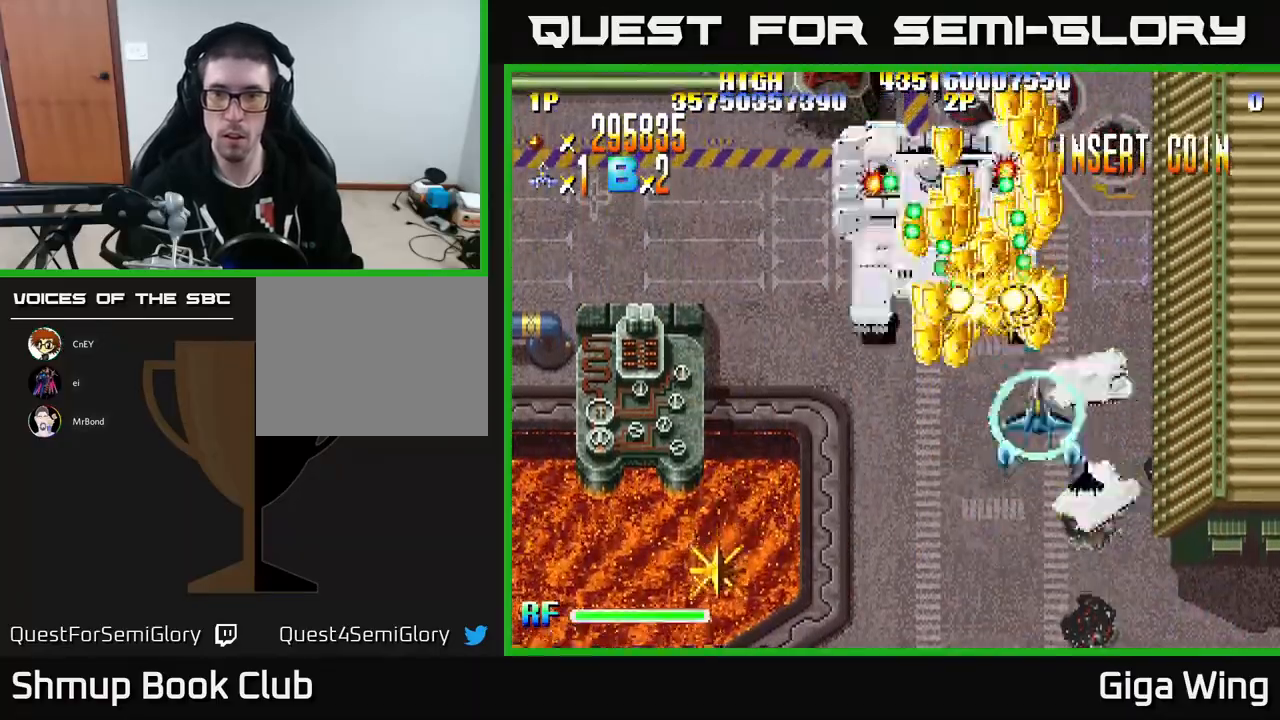
{"buttons": ["A", "R2", "DPAD_LEFT"], "left_stick": "center", "events": [[67, "DPAD_DOWN", "down"], [217, "DPAD_RIGHT", "down"], [267, "DPAD_DOWN", "up"], [300, "DPAD_RIGHT", "up"], [300, "DPAD_UP", "down"], [317, "DPAD_LEFT", "down"], [417, "R2", "down"], [433, "DPAD_UP", "up"]]}
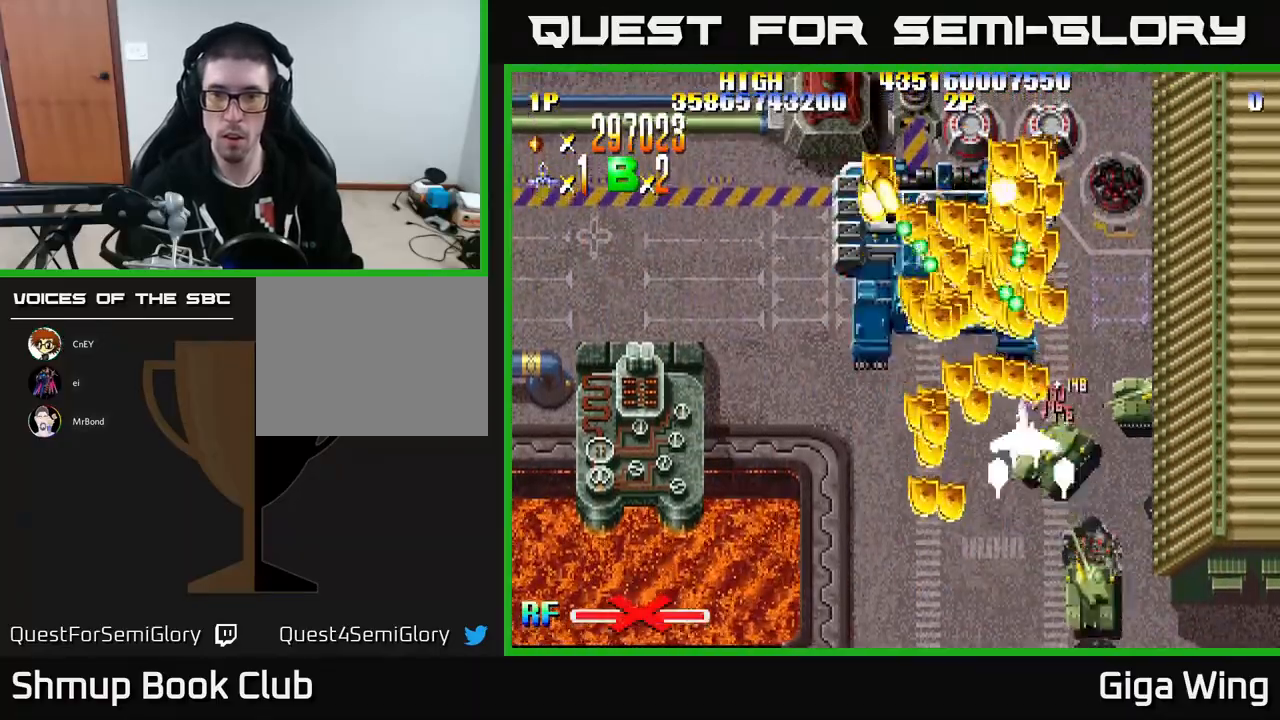
{"buttons": ["R2", "DPAD_LEFT"], "left_stick": "center", "events": [[100, "A", "up"], [167, "DPAD_UP", "down"], [183, "DPAD_LEFT", "up"], [233, "DPAD_RIGHT", "down"], [333, "DPAD_UP", "up"], [367, "DPAD_RIGHT", "up"], [400, "DPAD_DOWN", "down"], [400, "DPAD_LEFT", "down"], [467, "DPAD_DOWN", "up"]]}
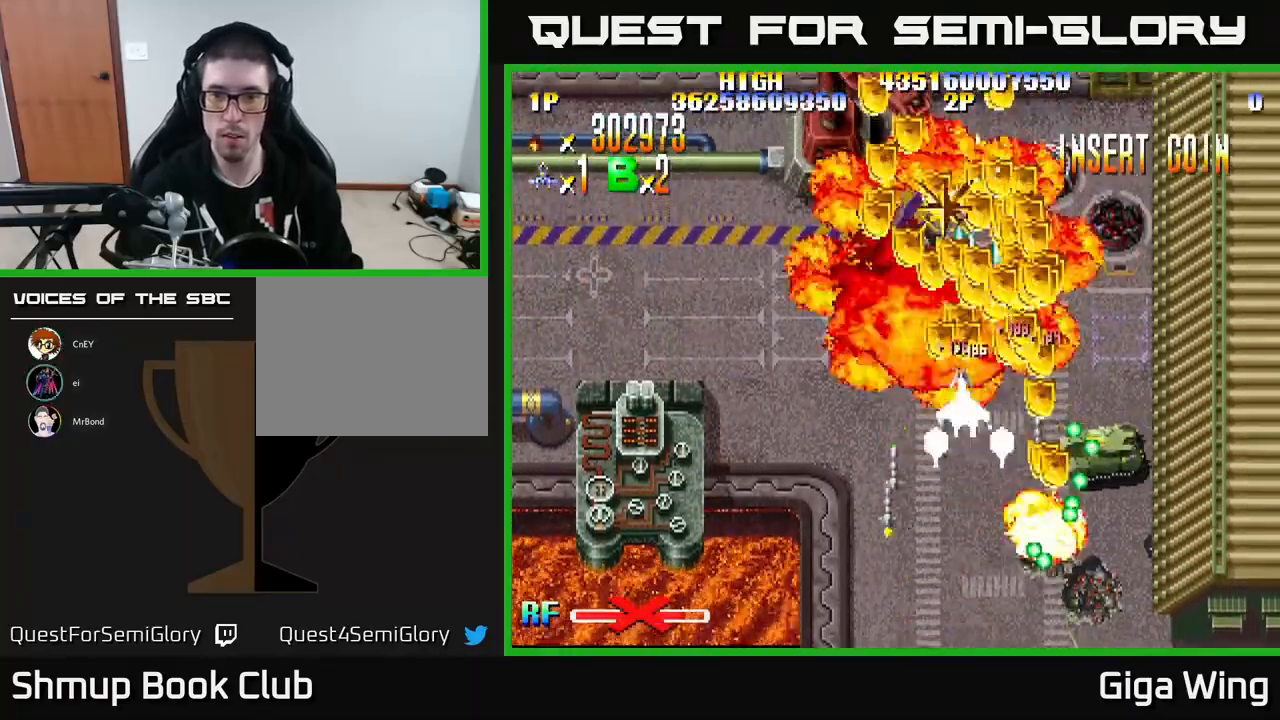
{"buttons": ["R2", "DPAD_UP", "DPAD_LEFT"], "left_stick": "center", "events": [[33, "DPAD_DOWN", "down"], [33, "DPAD_LEFT", "up"], [50, "DPAD_DOWN", "up"], [50, "DPAD_RIGHT", "down"], [333, "DPAD_RIGHT", "up"], [333, "DPAD_UP", "down"], [367, "DPAD_LEFT", "down"]]}
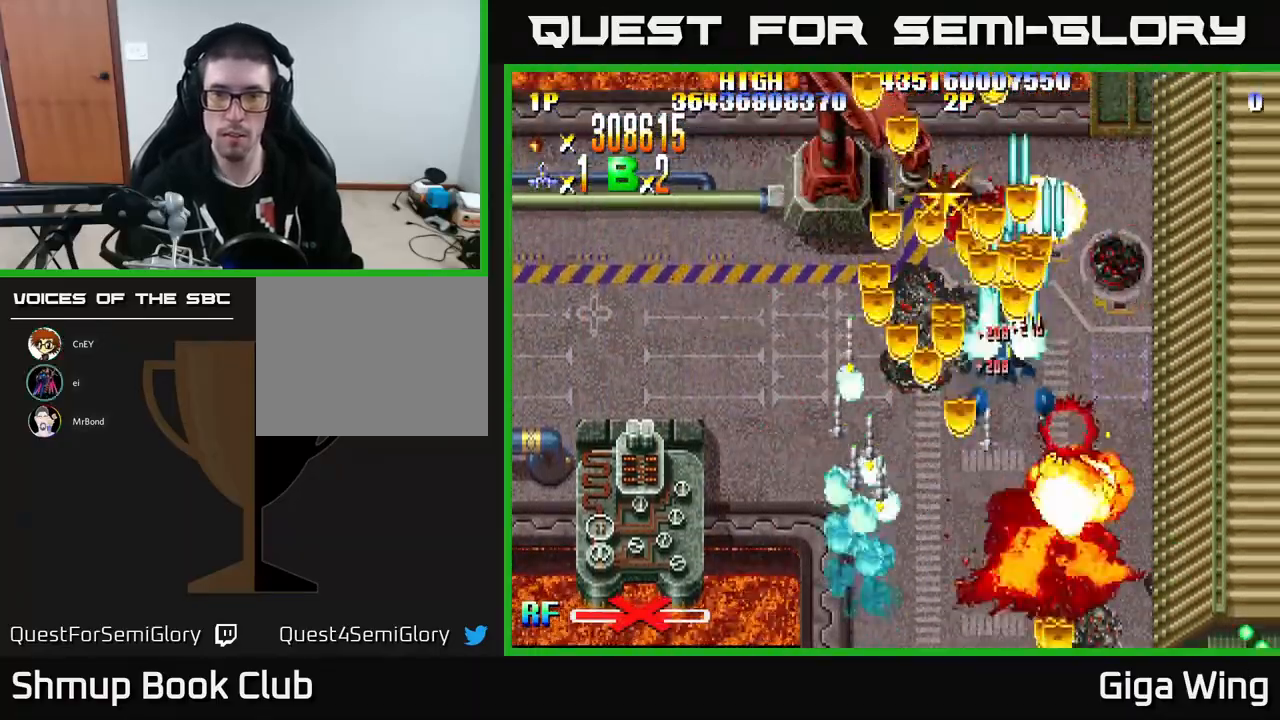
{"buttons": ["R2", "DPAD_UP", "DPAD_RIGHT"], "left_stick": "center", "events": [[33, "DPAD_UP", "up"], [133, "DPAD_DOWN", "down"], [333, "DPAD_DOWN", "up"], [367, "DPAD_UP", "down"], [400, "DPAD_LEFT", "up"], [450, "DPAD_RIGHT", "down"]]}
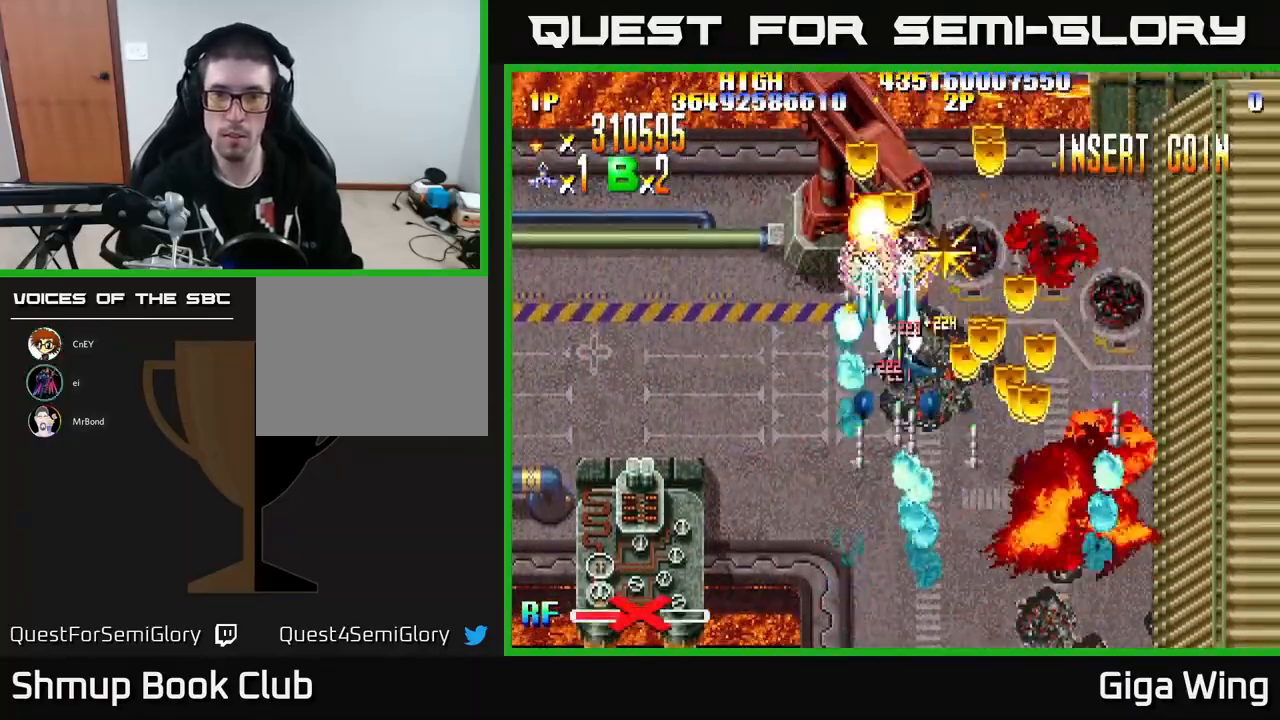
{"buttons": ["R2", "DPAD_LEFT"], "left_stick": "center", "events": [[50, "DPAD_UP", "up"], [200, "DPAD_DOWN", "down"], [333, "DPAD_RIGHT", "up"], [400, "DPAD_LEFT", "down"], [417, "DPAD_DOWN", "up"]]}
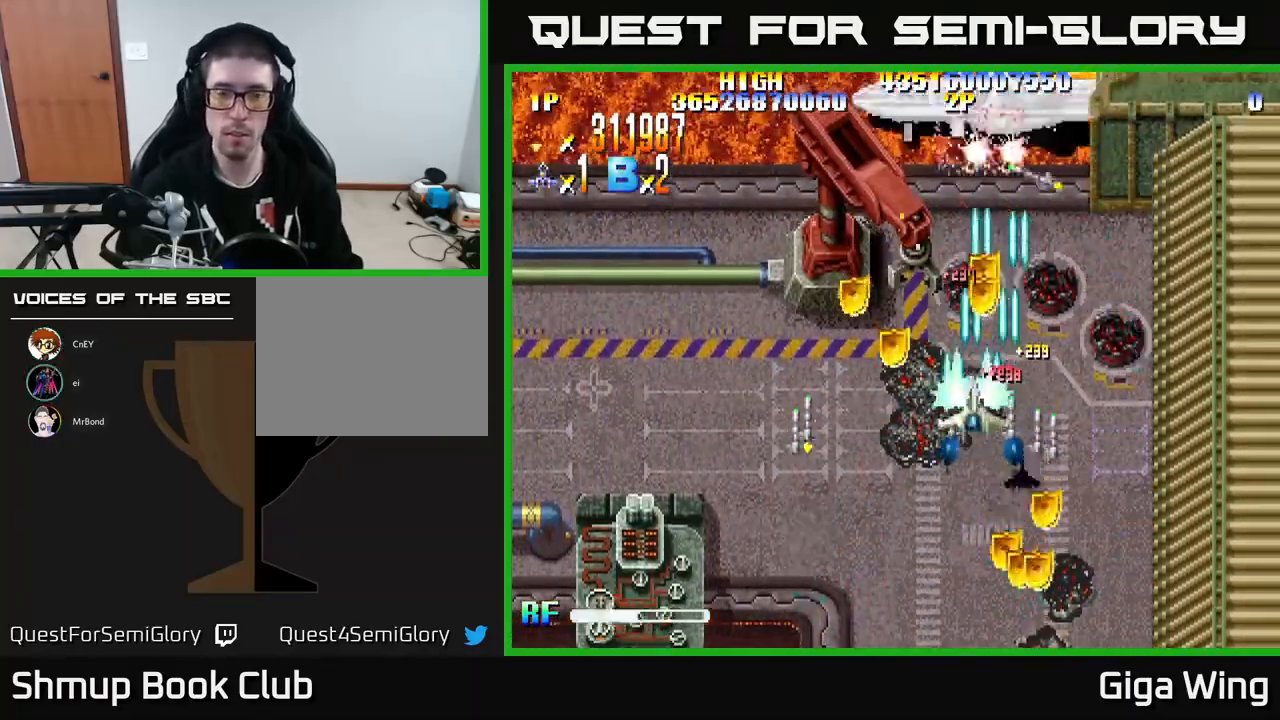
{"buttons": ["R2", "DPAD_DOWN"], "left_stick": "center", "events": [[17, "DPAD_UP", "down"], [150, "DPAD_UP", "up"], [233, "DPAD_DOWN", "down"], [350, "DPAD_LEFT", "up"]]}
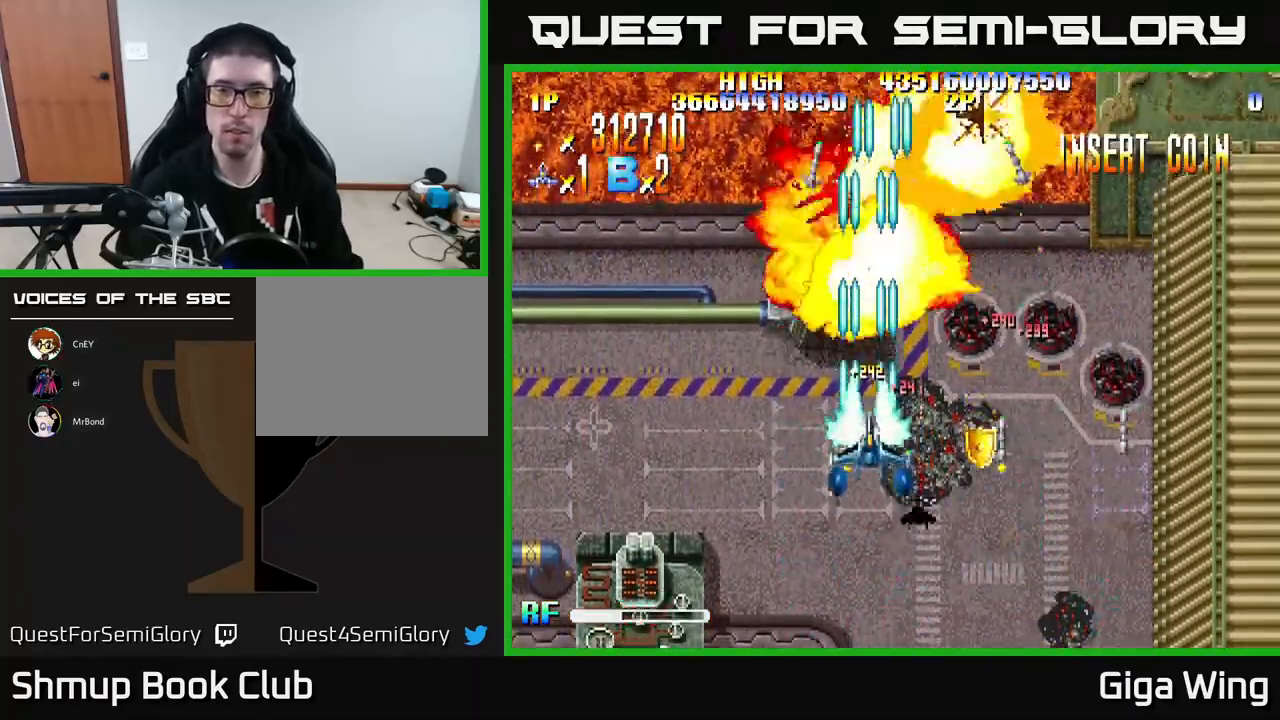
{"buttons": ["R2", "DPAD_RIGHT"], "left_stick": "center", "events": [[17, "DPAD_RIGHT", "down"], [433, "DPAD_DOWN", "up"]]}
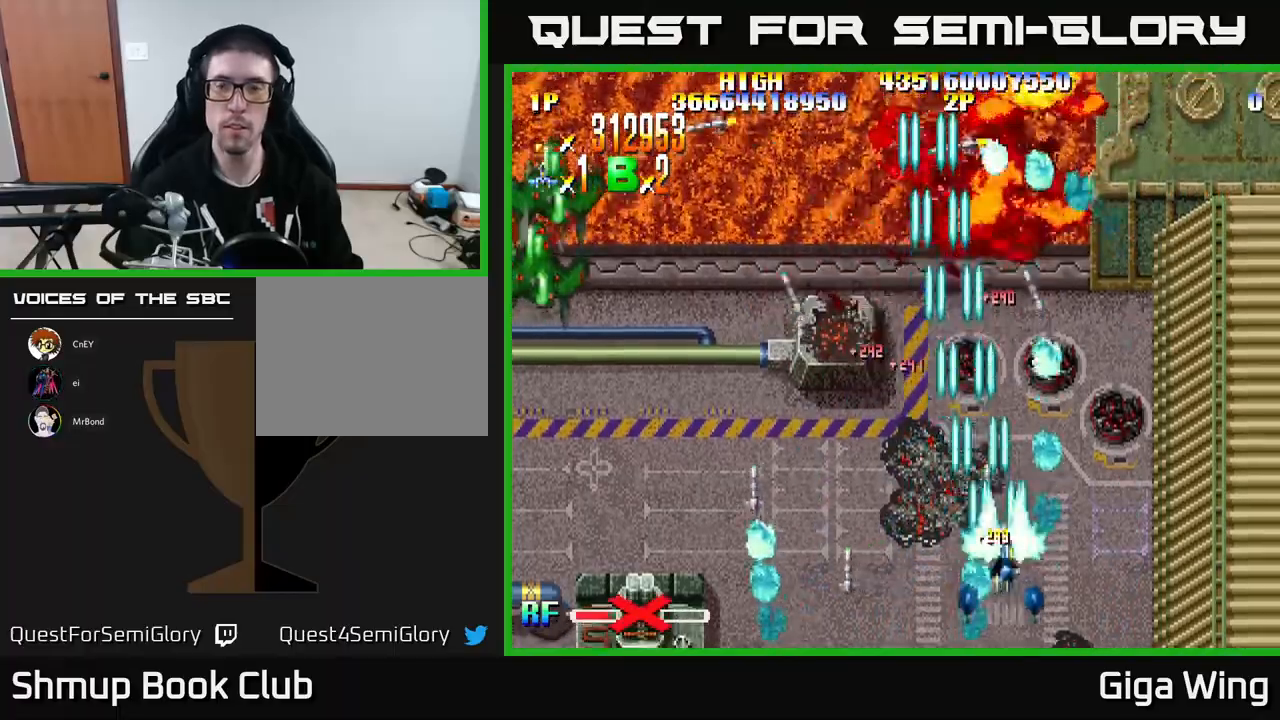
{"buttons": ["R2", "DPAD_LEFT"], "left_stick": "center", "events": [[283, "DPAD_RIGHT", "up"], [317, "DPAD_LEFT", "down"]]}
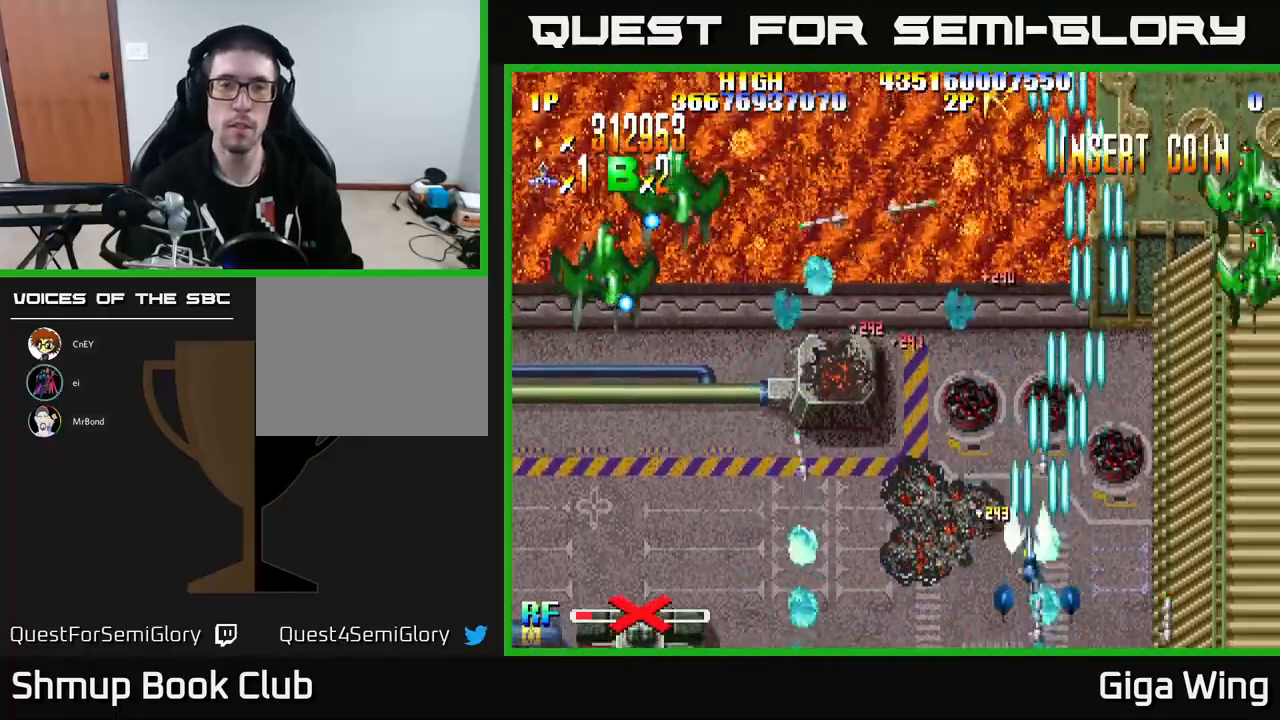
{"buttons": ["R2", "DPAD_UP", "DPAD_RIGHT"], "left_stick": "center", "events": [[167, "DPAD_UP", "down"], [283, "DPAD_UP", "up"], [317, "DPAD_LEFT", "up"], [350, "DPAD_RIGHT", "down"], [383, "DPAD_UP", "down"]]}
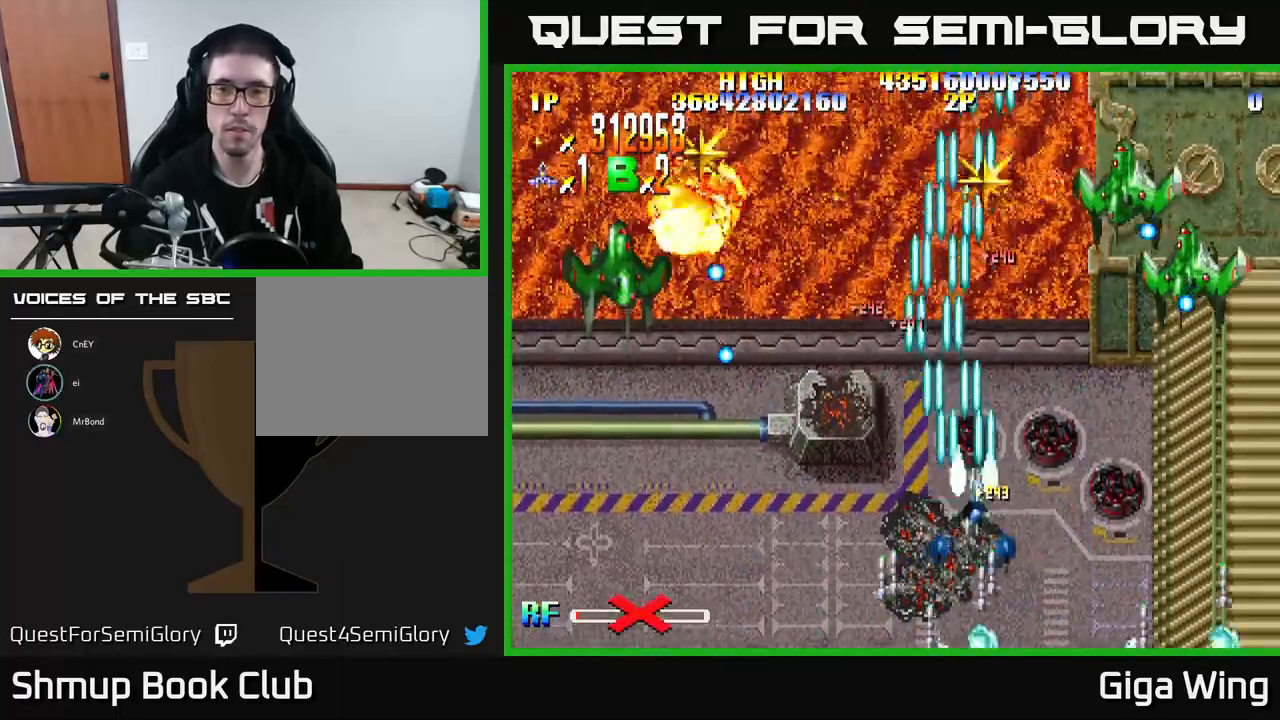
{"buttons": ["R2", "DPAD_UP", "DPAD_LEFT"], "left_stick": "center", "events": [[67, "DPAD_UP", "up"], [283, "DPAD_DOWN", "down"], [300, "DPAD_RIGHT", "up"], [333, "DPAD_LEFT", "down"], [350, "DPAD_DOWN", "up"], [500, "DPAD_UP", "down"]]}
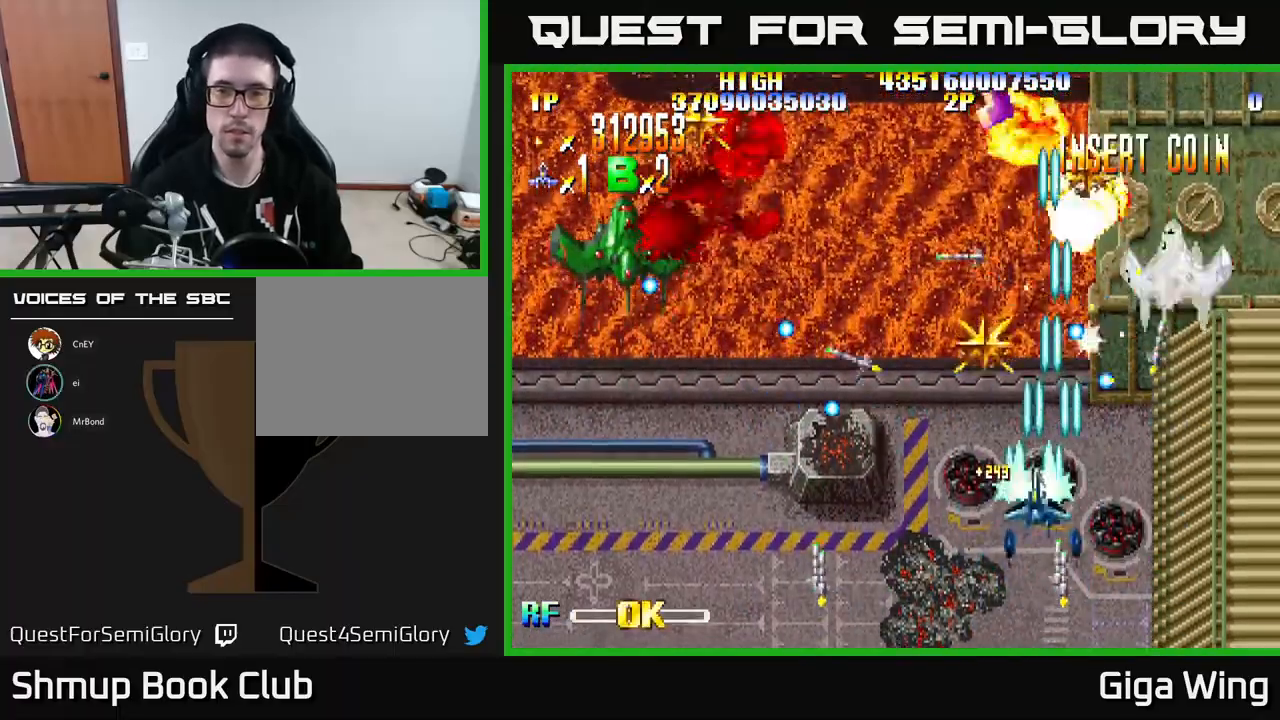
{"buttons": ["R2", "DPAD_UP", "DPAD_LEFT"], "left_stick": "center", "events": []}
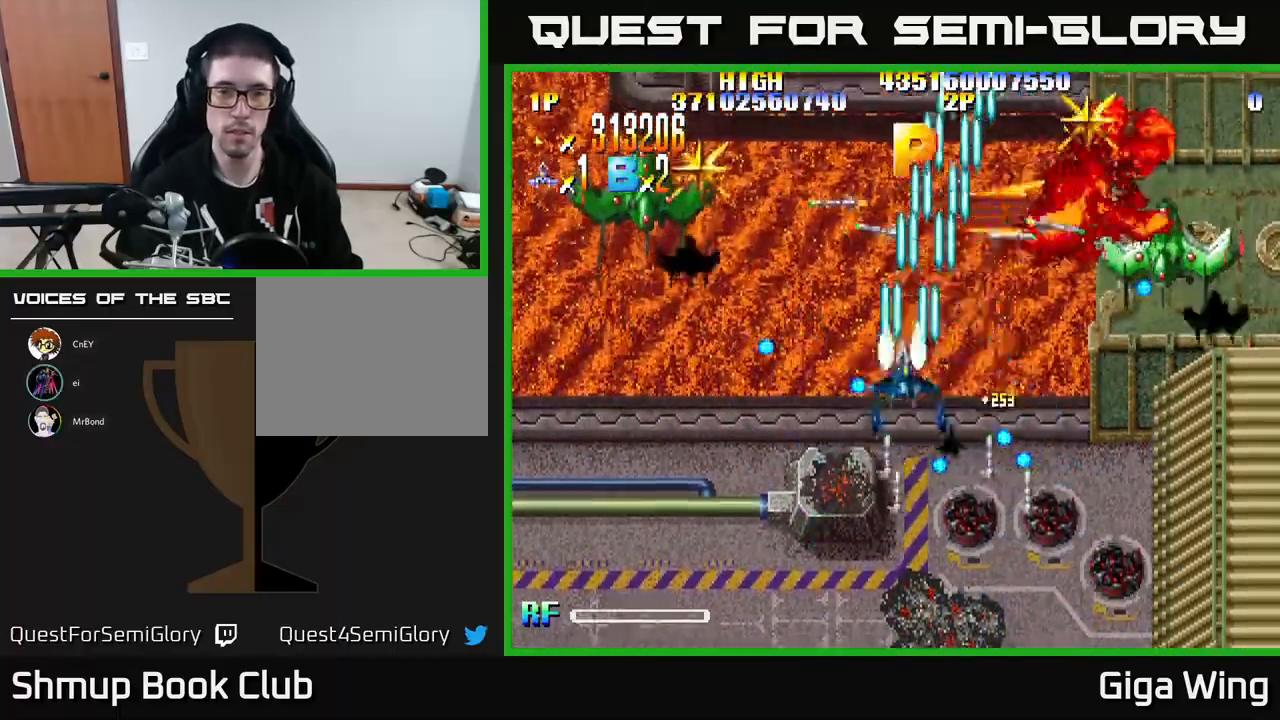
{"buttons": ["R2", "DPAD_UP", "DPAD_RIGHT"], "left_stick": "center", "events": [[217, "DPAD_UP", "up"], [400, "DPAD_DOWN", "down"], [400, "DPAD_LEFT", "up"], [433, "DPAD_DOWN", "up"], [433, "DPAD_RIGHT", "down"], [467, "DPAD_UP", "down"]]}
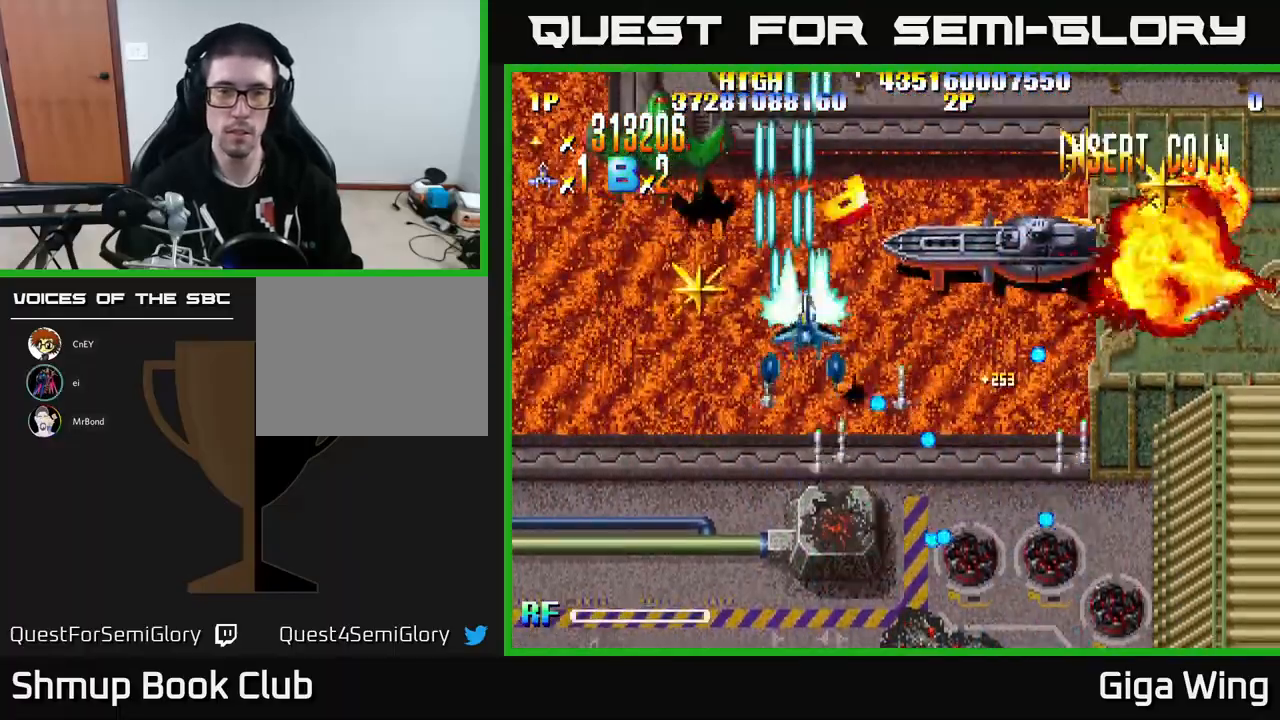
{"buttons": ["R2", "DPAD_DOWN"], "left_stick": "center", "events": [[33, "DPAD_RIGHT", "up"], [67, "DPAD_RIGHT", "down"], [250, "DPAD_RIGHT", "up"], [267, "DPAD_LEFT", "down"], [283, "DPAD_UP", "up"], [317, "DPAD_DOWN", "down"], [383, "DPAD_LEFT", "up"]]}
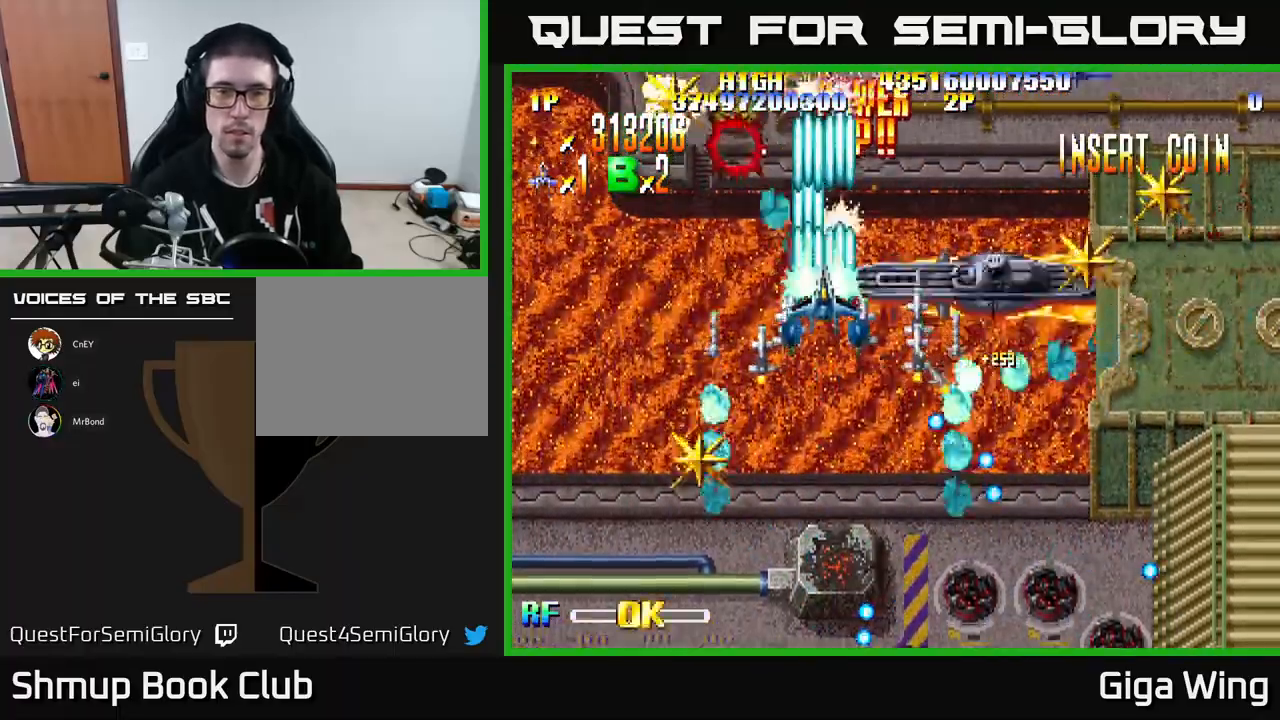
{"buttons": ["R2", "DPAD_RIGHT"], "left_stick": "center", "events": [[83, "DPAD_LEFT", "down"], [117, "DPAD_DOWN", "up"], [233, "DPAD_DOWN", "down"], [267, "DPAD_LEFT", "up"], [300, "DPAD_RIGHT", "down"], [433, "DPAD_DOWN", "up"]]}
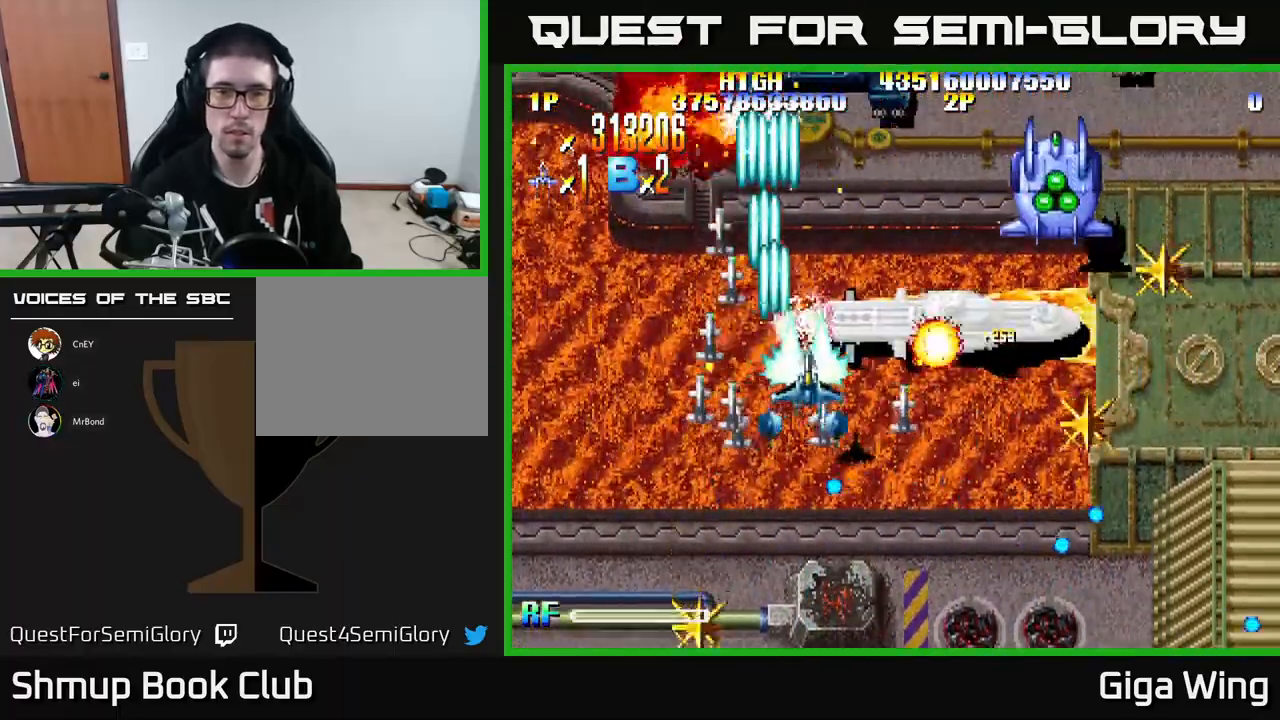
{"buttons": ["R2", "DPAD_DOWN", "DPAD_RIGHT"], "left_stick": "center", "events": [[117, "DPAD_DOWN", "down"]]}
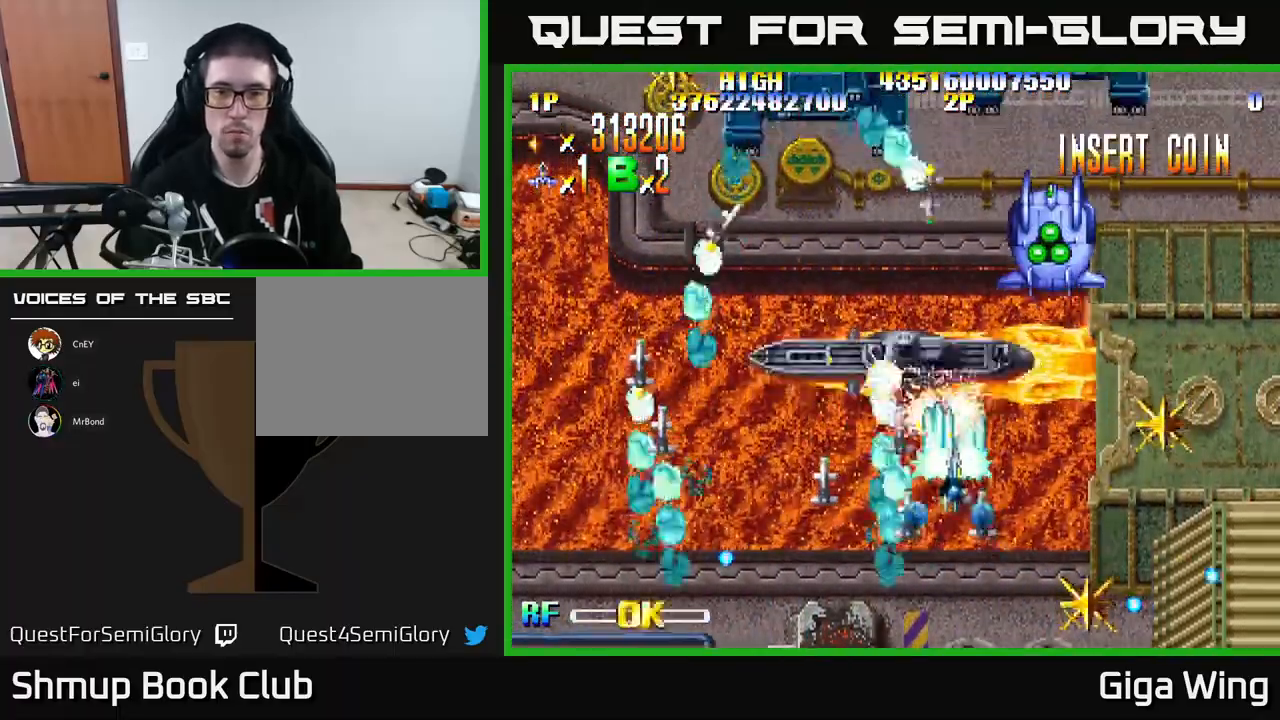
{"buttons": ["R2", "DPAD_LEFT"], "left_stick": "center", "events": [[50, "DPAD_DOWN", "up"], [283, "DPAD_RIGHT", "up"], [317, "DPAD_LEFT", "down"]]}
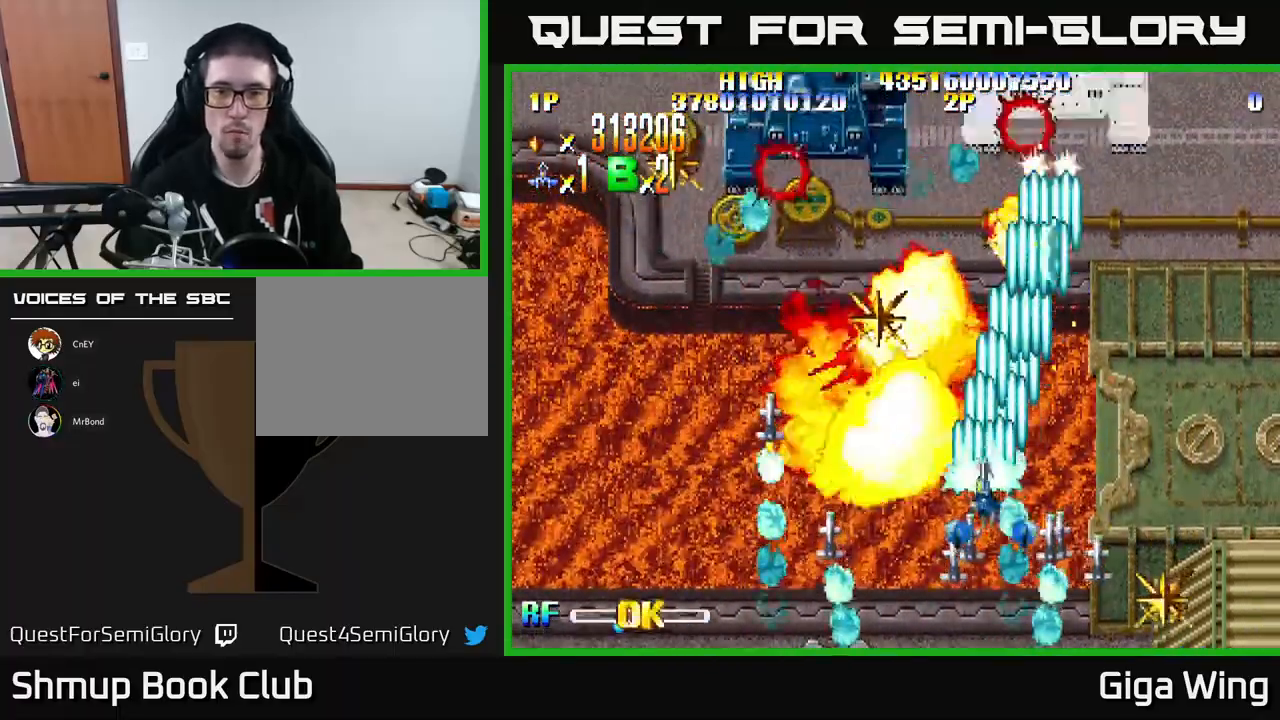
{"buttons": ["R2", "DPAD_LEFT"], "left_stick": "center", "events": [[250, "DPAD_UP", "down"], [433, "DPAD_UP", "up"]]}
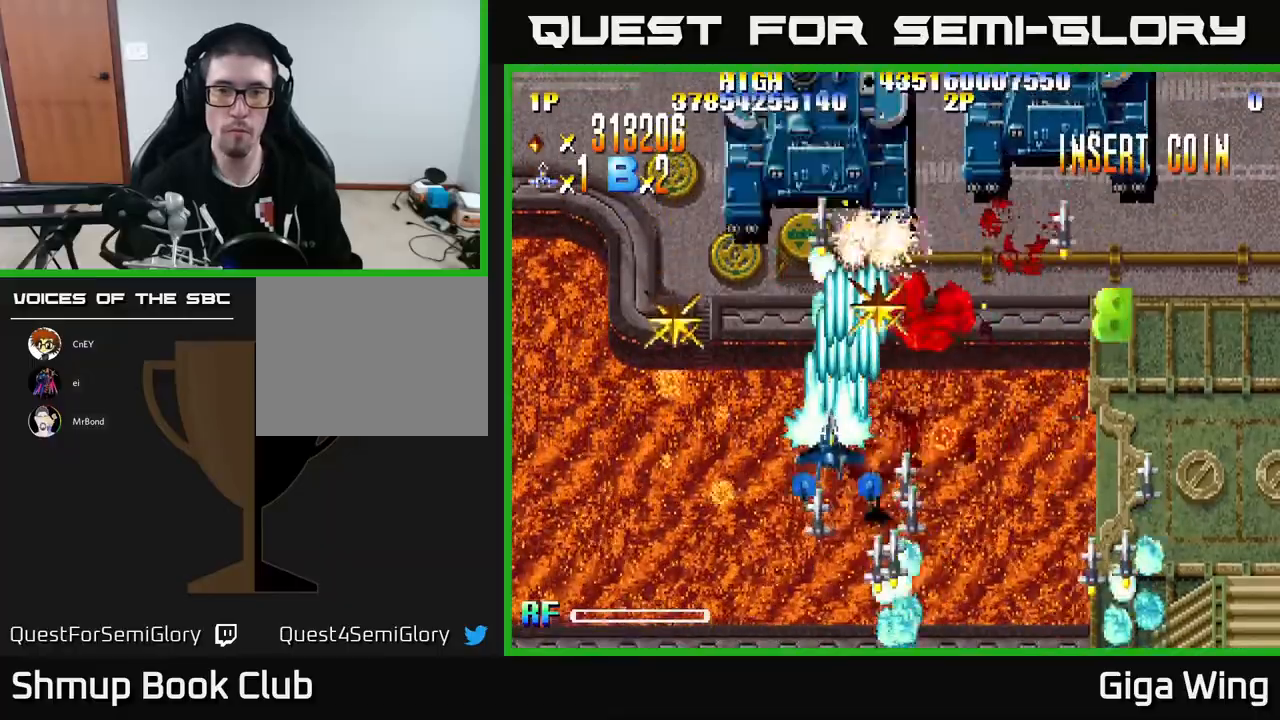
{"buttons": ["R2"], "left_stick": "center", "events": [[217, "DPAD_DOWN", "down"], [500, "DPAD_DOWN", "up"], [500, "DPAD_LEFT", "up"]]}
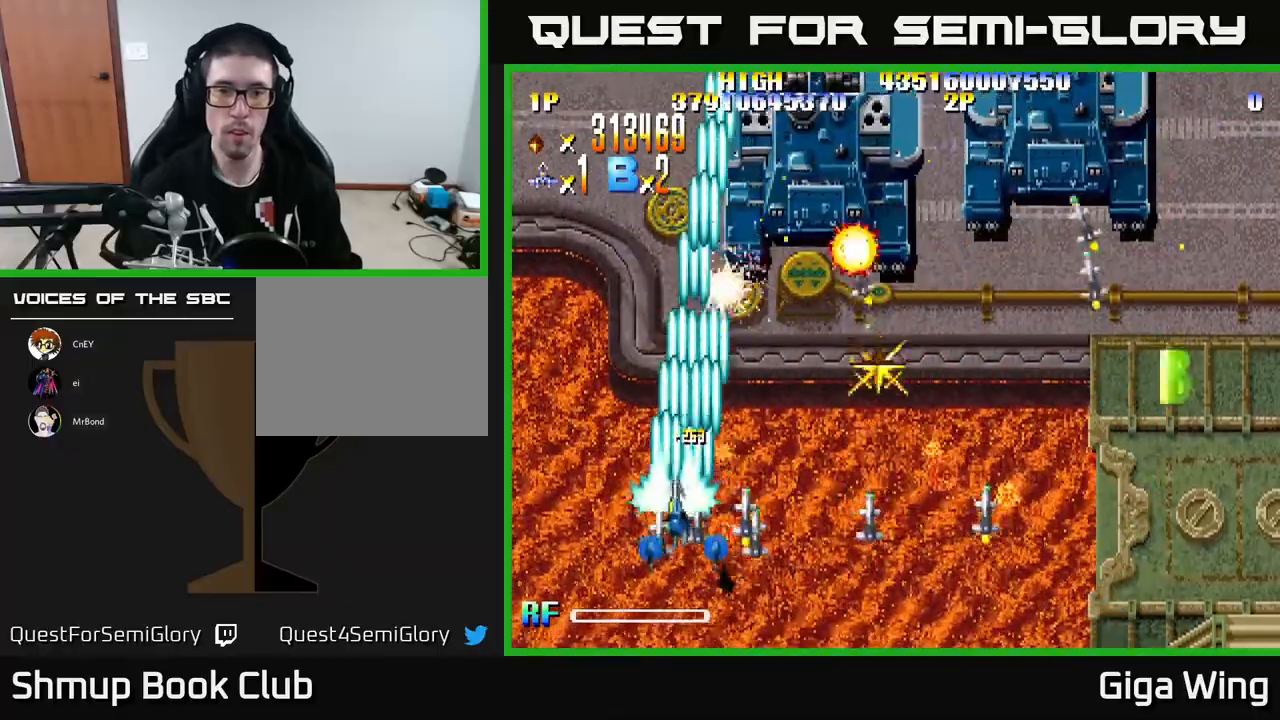
{"buttons": ["DPAD_RIGHT"], "left_stick": "center", "events": [[33, "DPAD_RIGHT", "down"], [33, "R2", "up"]]}
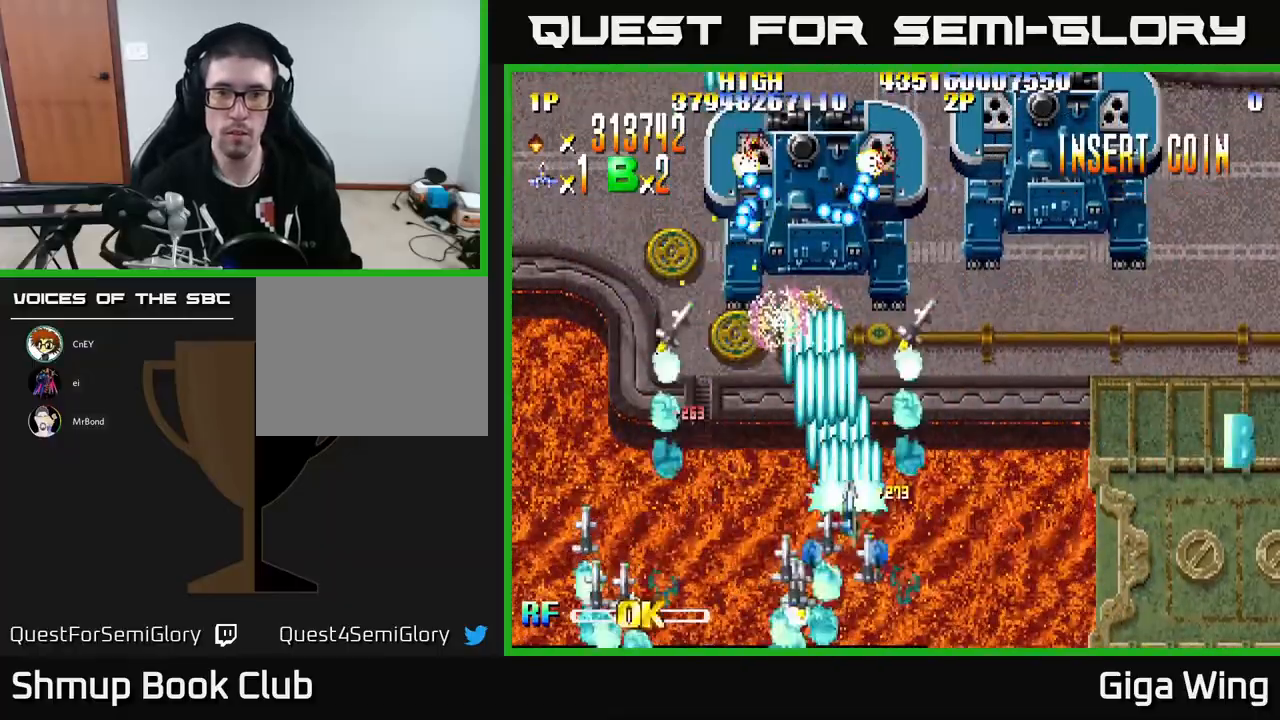
{"buttons": ["A", "DPAD_LEFT"], "left_stick": "center", "events": [[150, "A", "down"], [283, "DPAD_RIGHT", "up"], [317, "DPAD_LEFT", "down"]]}
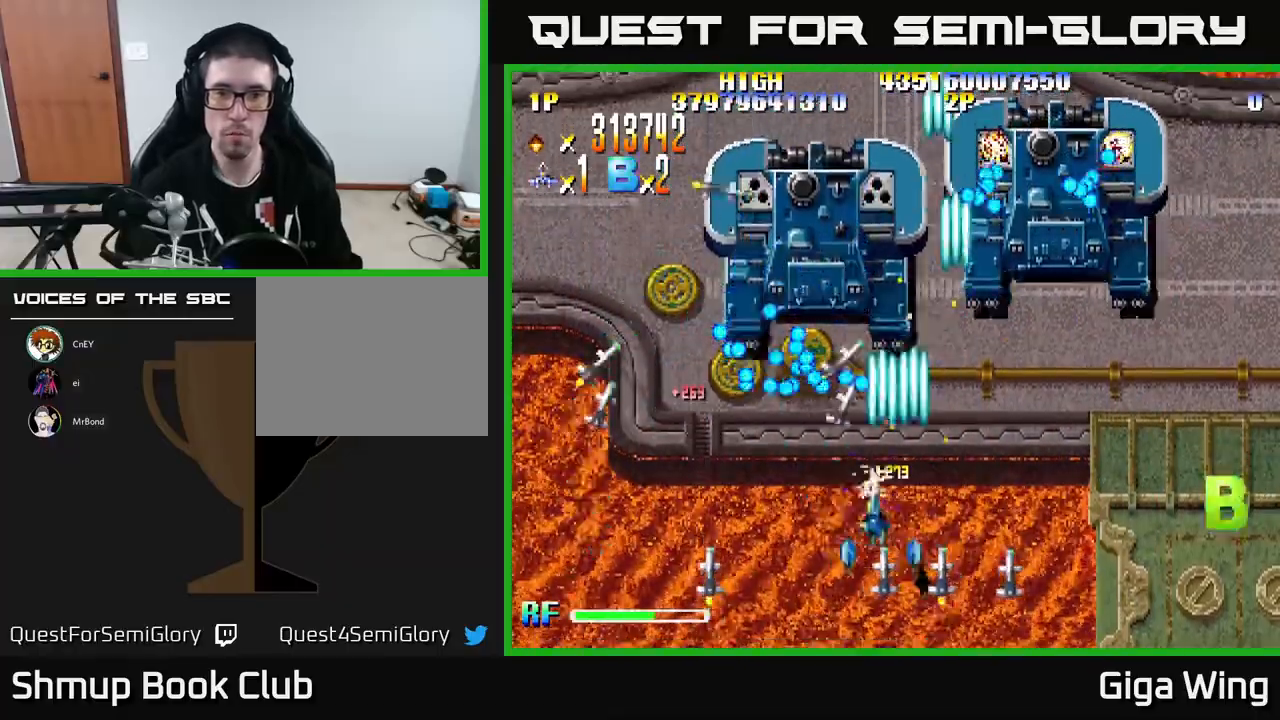
{"buttons": ["A", "DPAD_LEFT"], "left_stick": "center", "events": [[50, "DPAD_LEFT", "up"], [133, "DPAD_RIGHT", "down"], [367, "DPAD_RIGHT", "up"], [383, "DPAD_UP", "down"], [417, "DPAD_LEFT", "down"], [450, "DPAD_UP", "up"]]}
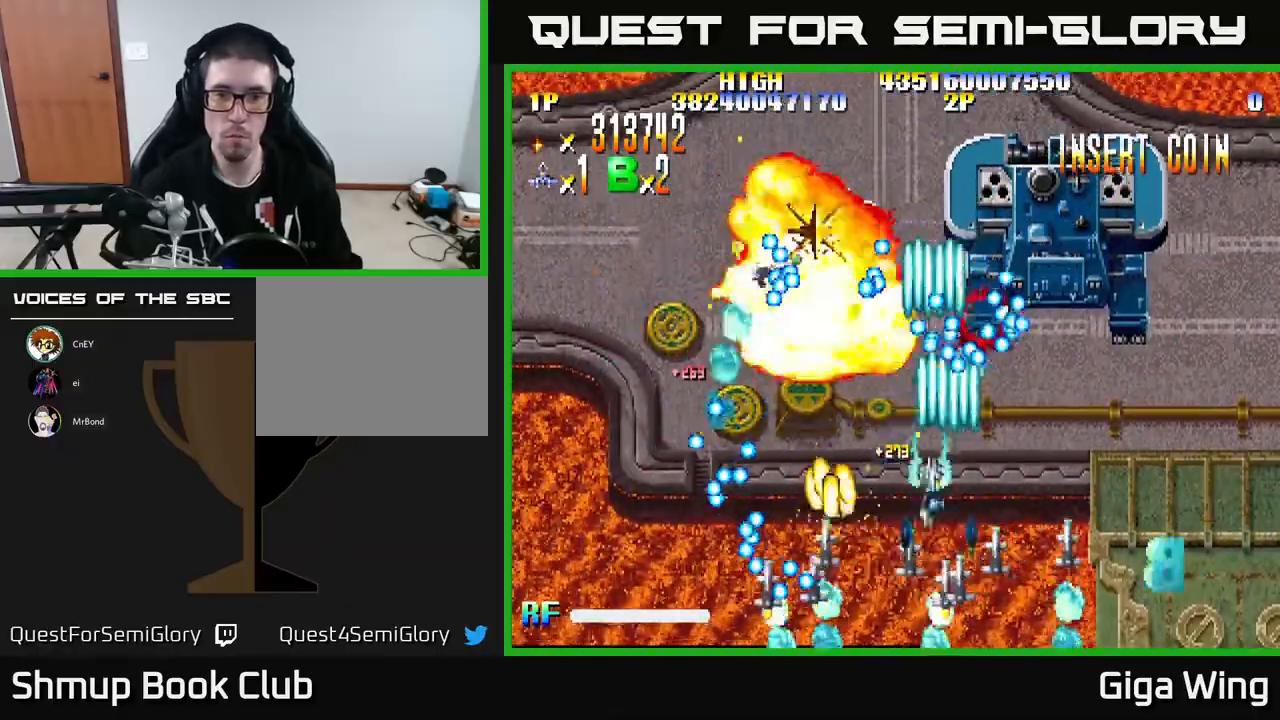
{"buttons": ["A"], "left_stick": "center", "events": [[100, "DPAD_LEFT", "up"], [117, "DPAD_DOWN", "down"], [150, "DPAD_RIGHT", "down"], [167, "DPAD_DOWN", "up"], [217, "DPAD_RIGHT", "up"]]}
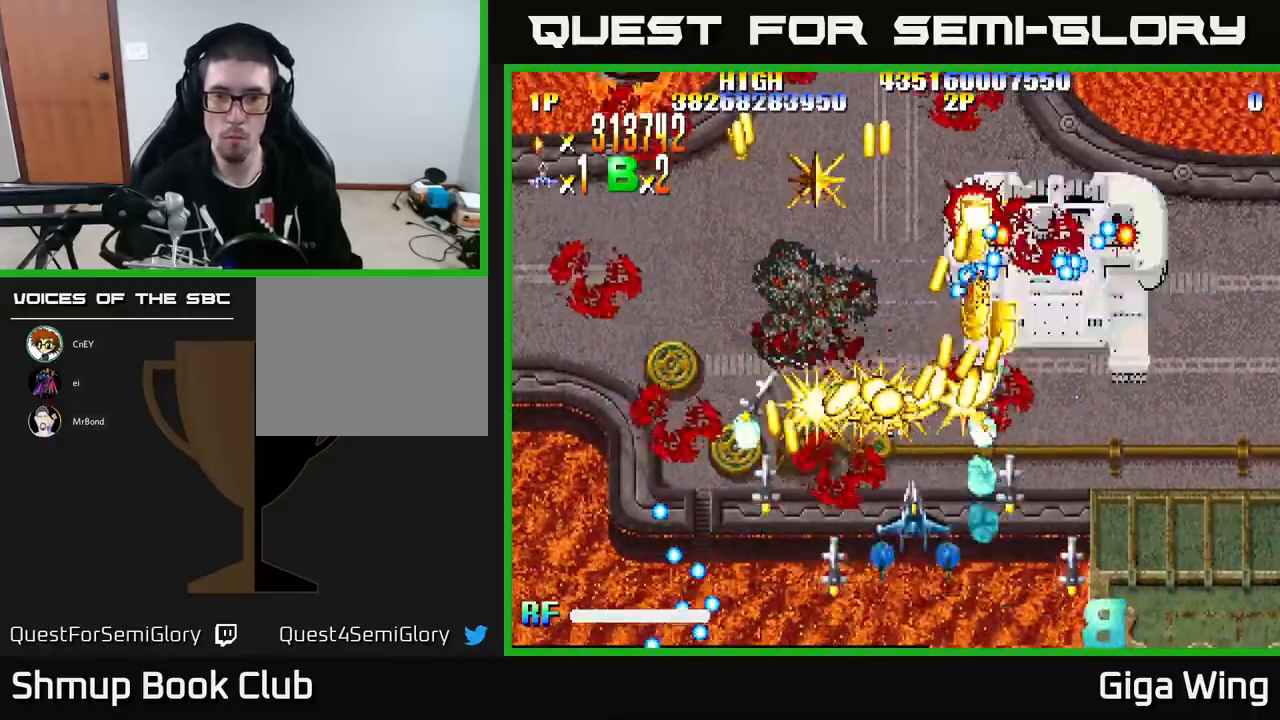
{"buttons": ["A", "DPAD_DOWN", "DPAD_RIGHT"], "left_stick": "center", "events": [[33, "DPAD_LEFT", "down"], [33, "DPAD_UP", "down"], [167, "DPAD_LEFT", "up"], [200, "DPAD_RIGHT", "down"], [333, "DPAD_RIGHT", "up"], [400, "DPAD_UP", "up"], [433, "DPAD_RIGHT", "down"], [450, "DPAD_DOWN", "down"]]}